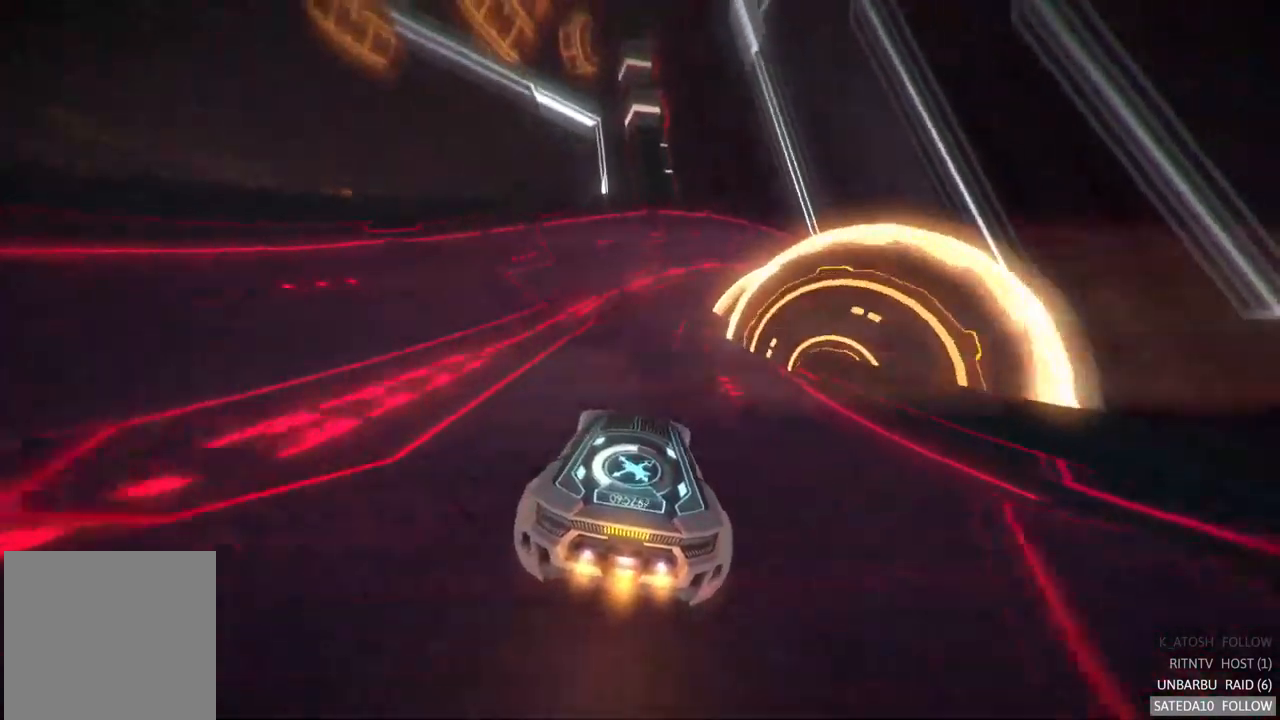
Gameplay with a controller (Xbox layout); each line is a JSON object with the inputs held at the frame after it. "events" lists button and stick changes between this image and that frame as [ms after this image, input, new state], when the widget could be followed in between. Not read: A L3 R3.
{"buttons": [], "left_stick": "center", "right_stick": "center", "events": [[267, "left_stick", "right"], [434, "left_stick", "center"]]}
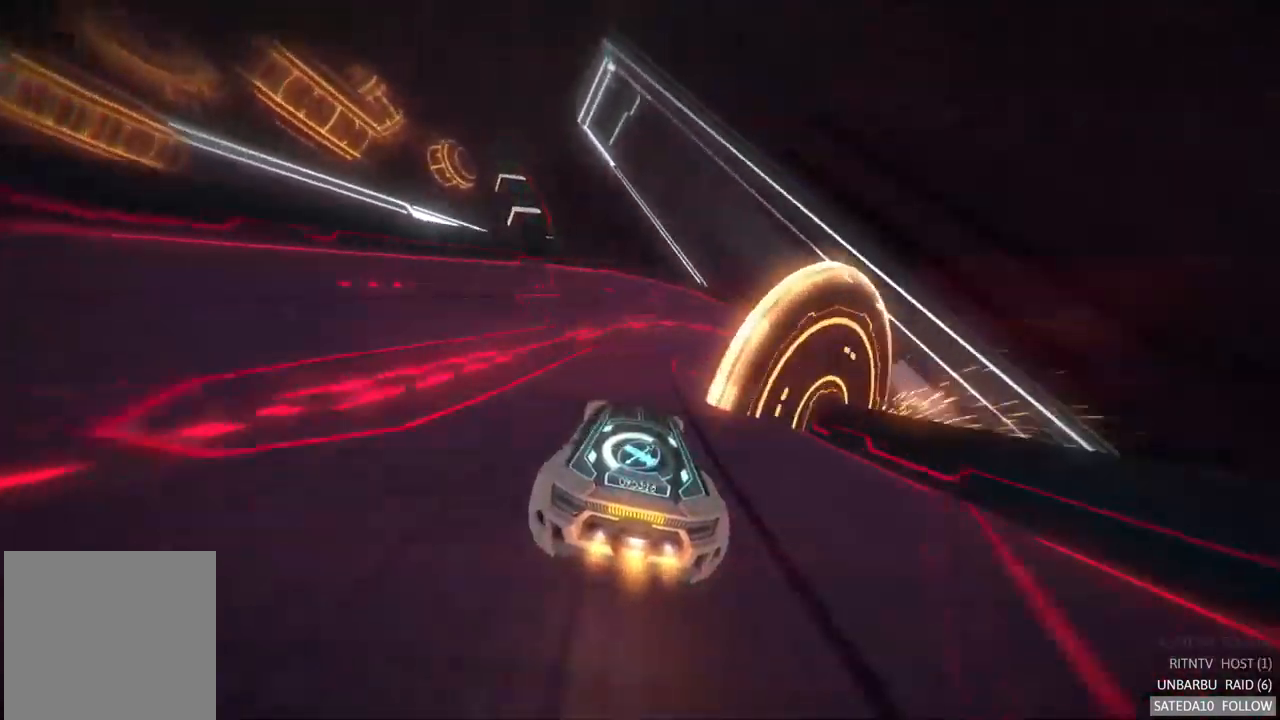
{"buttons": [], "left_stick": "center", "right_stick": "center", "events": [[84, "left_stick", "right"], [367, "left_stick", "center"]]}
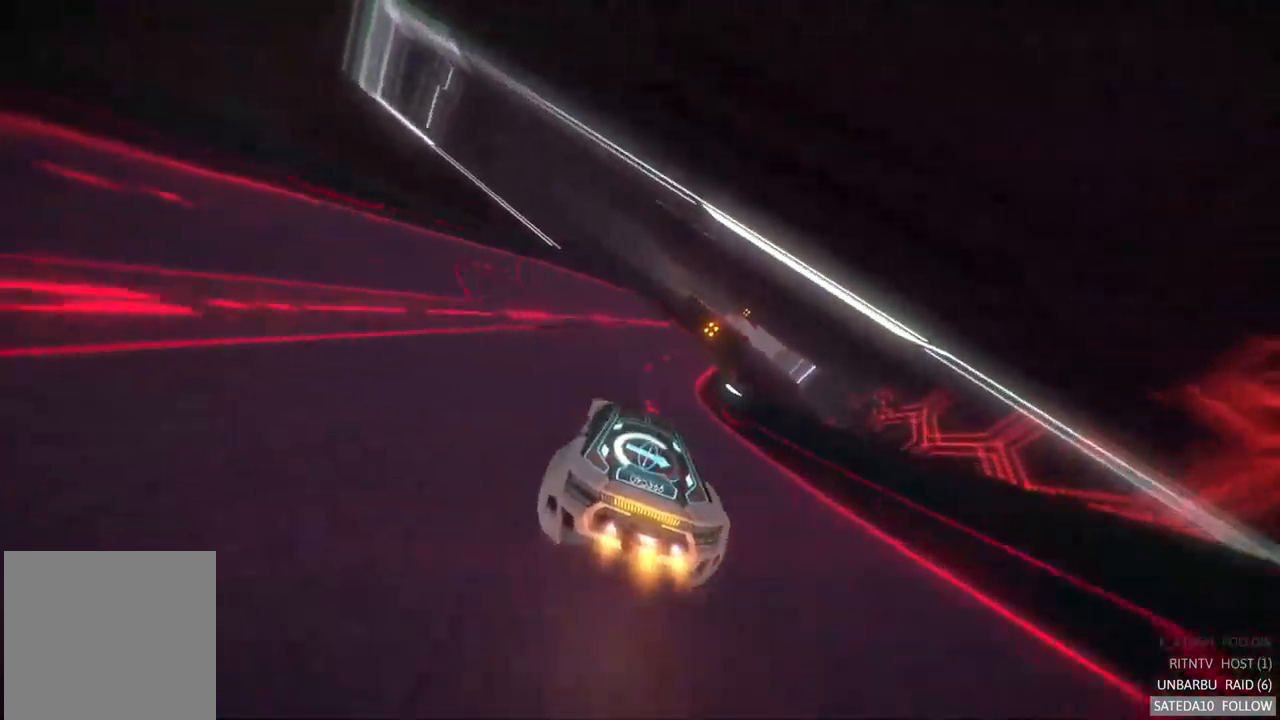
{"buttons": [], "left_stick": "right", "right_stick": "center", "events": [[500, "left_stick", "right"]]}
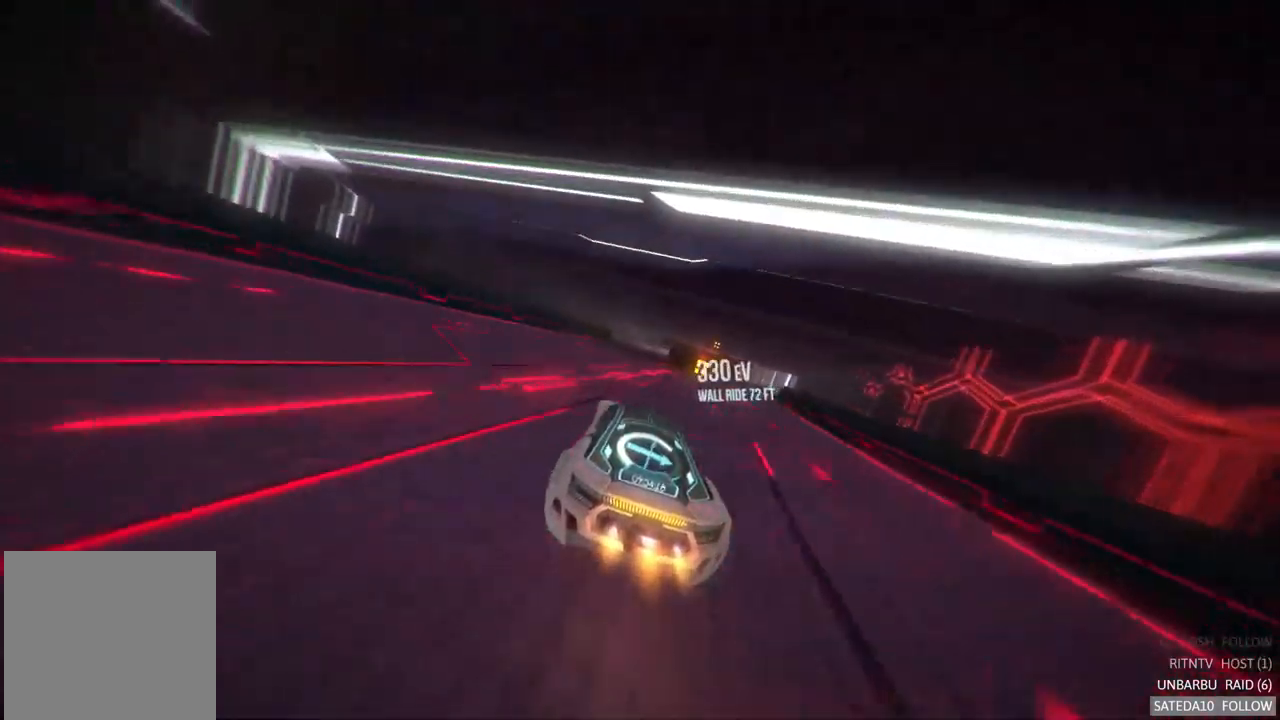
{"buttons": ["X"], "left_stick": "center", "right_stick": "center", "events": [[167, "left_stick", "center"], [417, "X", "down"]]}
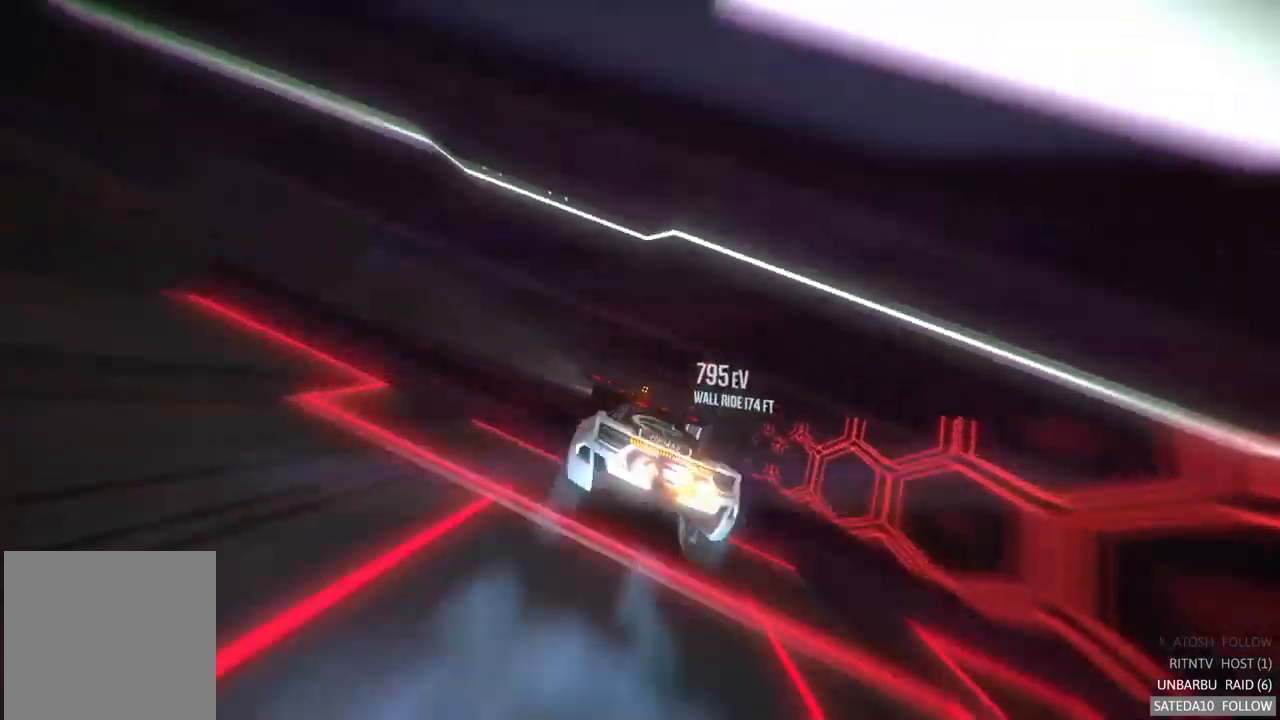
{"buttons": ["L1"], "left_stick": "center", "right_stick": "center", "events": [[100, "X", "up"], [383, "L1", "down"]]}
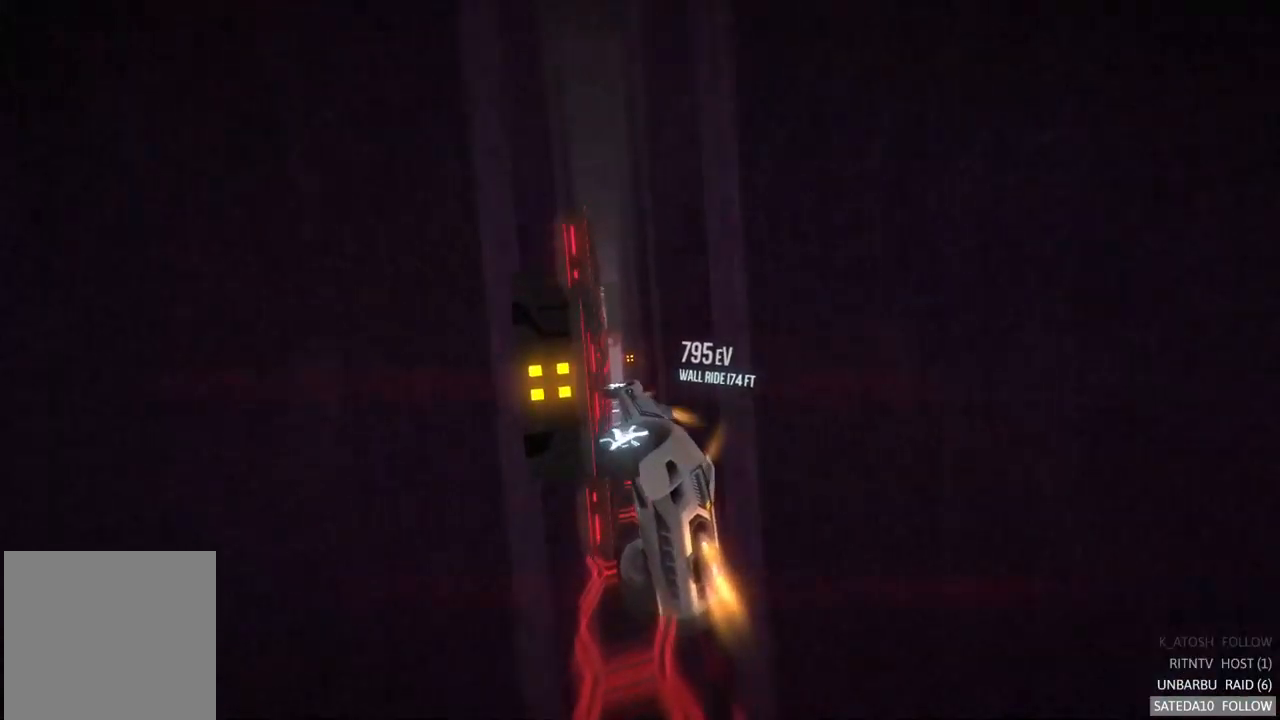
{"buttons": [], "left_stick": "left", "right_stick": "center", "events": [[283, "L1", "up"], [367, "left_stick", "left"]]}
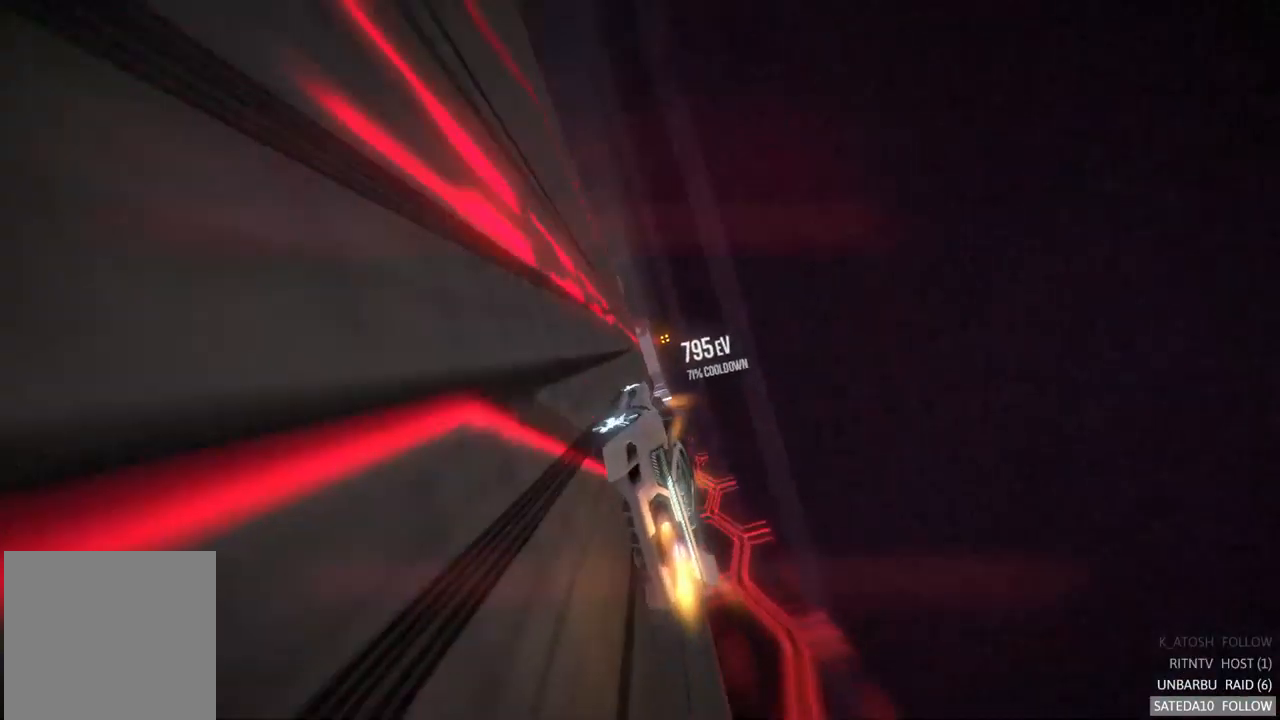
{"buttons": [], "left_stick": "center", "right_stick": "center", "events": [[83, "left_stick", "center"]]}
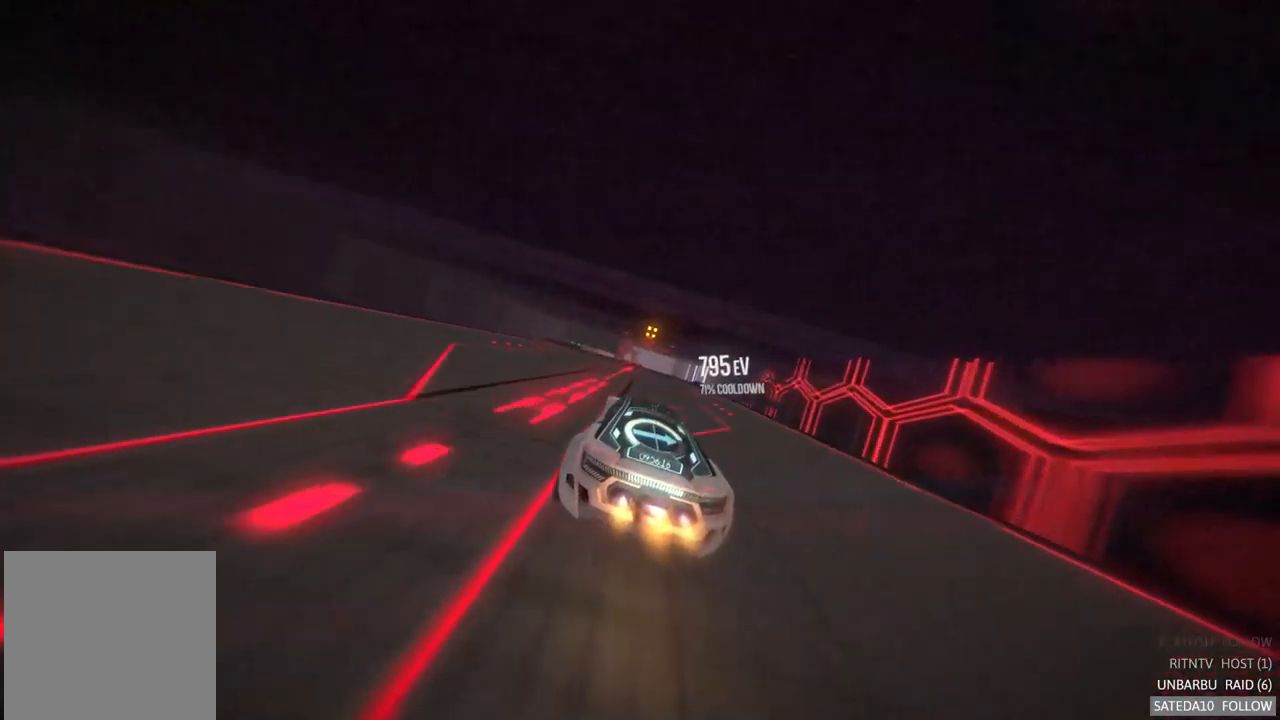
{"buttons": [], "left_stick": "center", "right_stick": "center"}
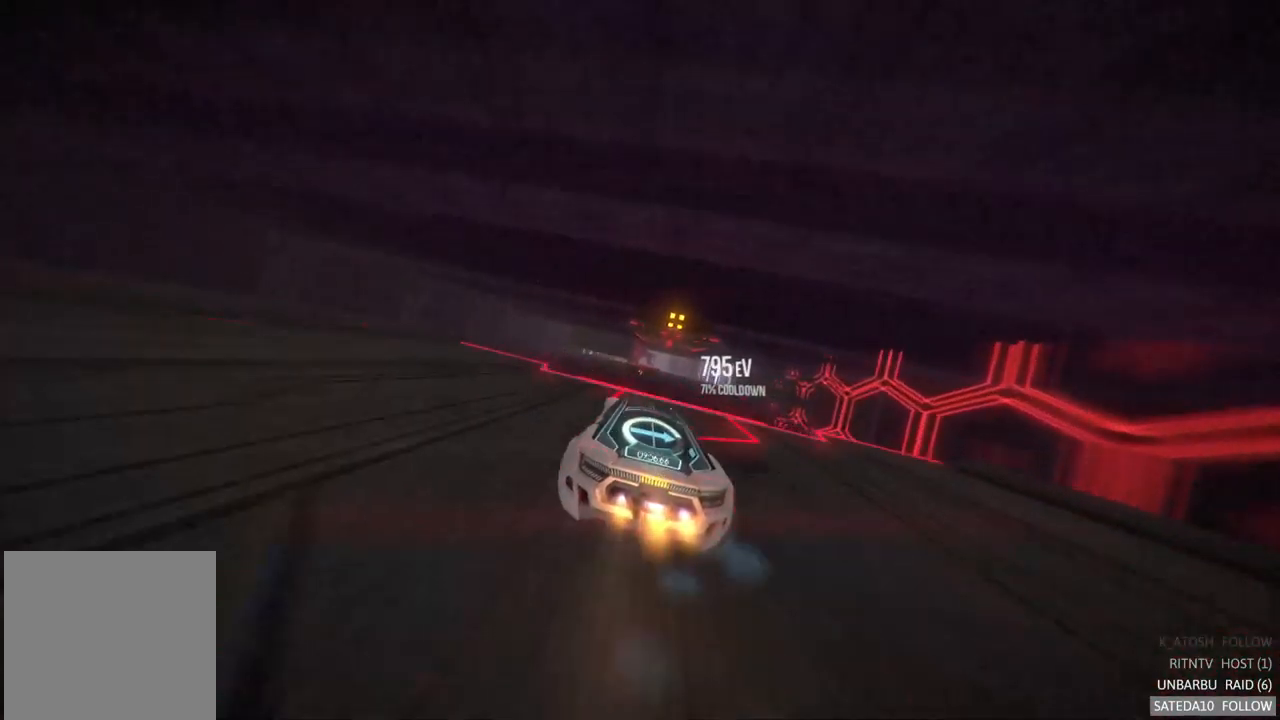
{"buttons": [], "left_stick": "center", "right_stick": "center", "events": [[17, "X", "down"], [50, "left_stick", "right"], [200, "X", "up"], [417, "left_stick", "center"]]}
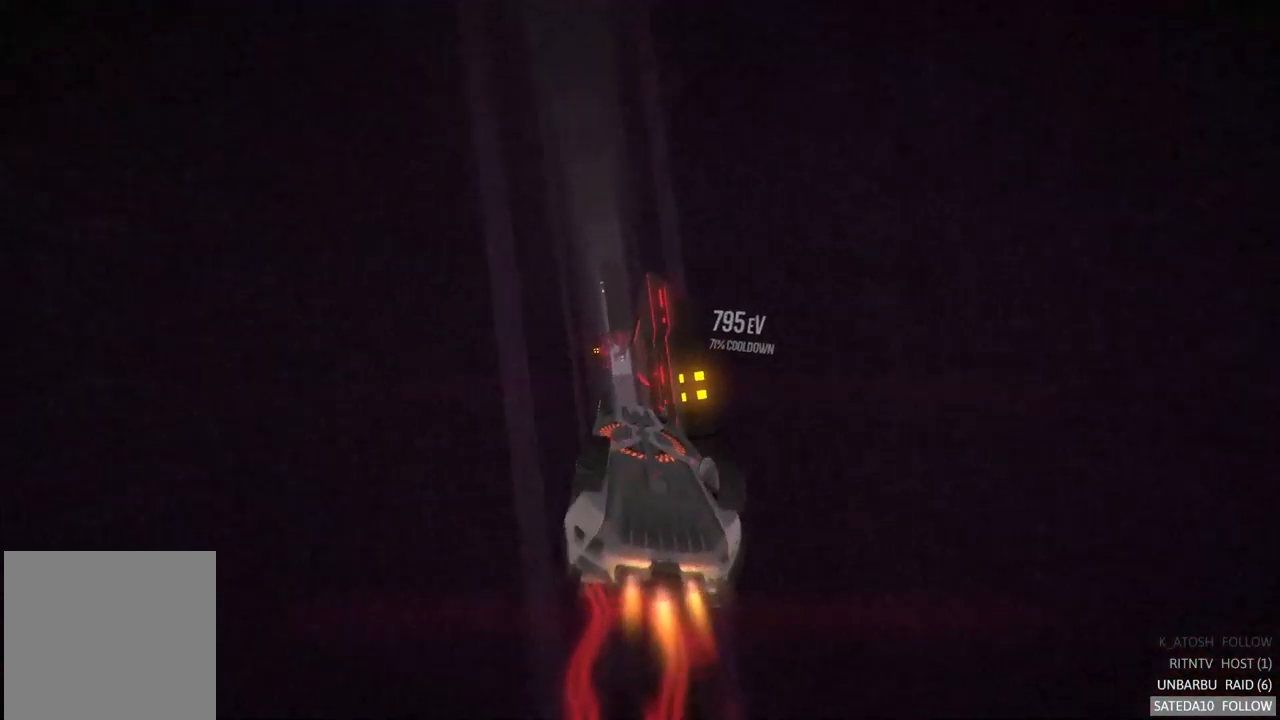
{"buttons": ["L1"], "left_stick": "right", "right_stick": "center", "events": [[383, "left_stick", "right"], [400, "L1", "down"]]}
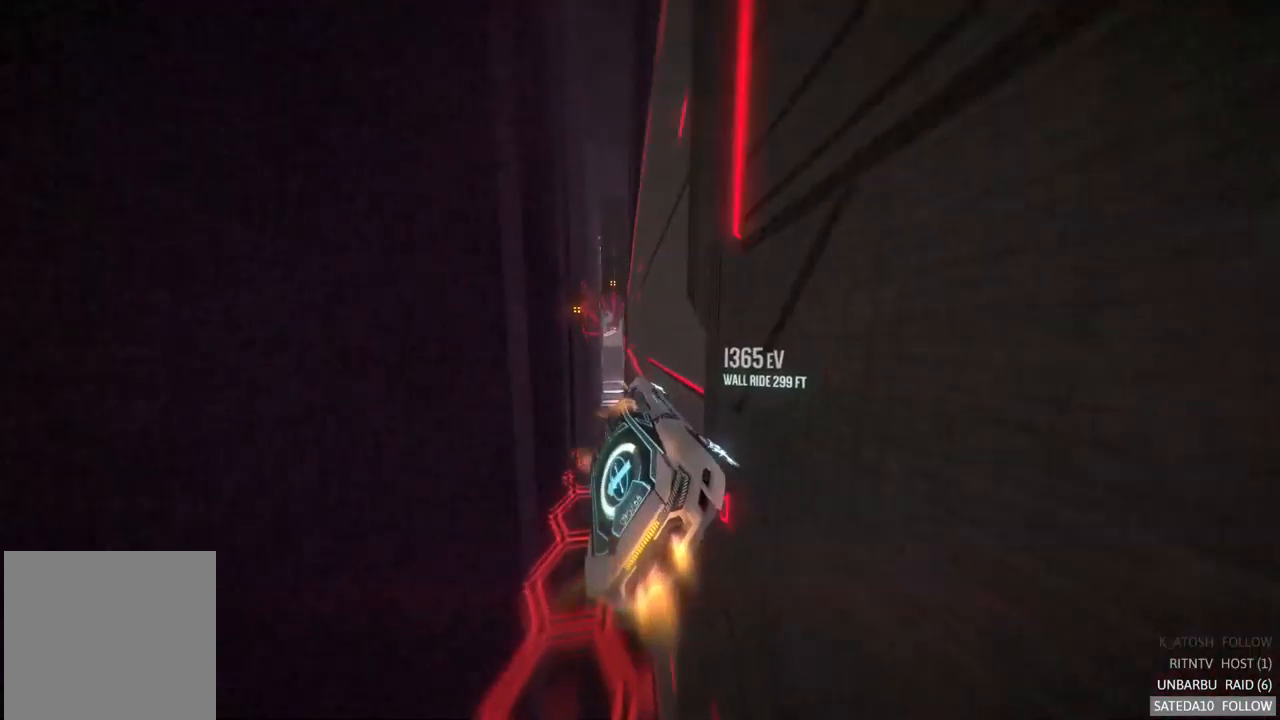
{"buttons": [], "left_stick": "right", "right_stick": "center", "events": [[83, "L1", "up"]]}
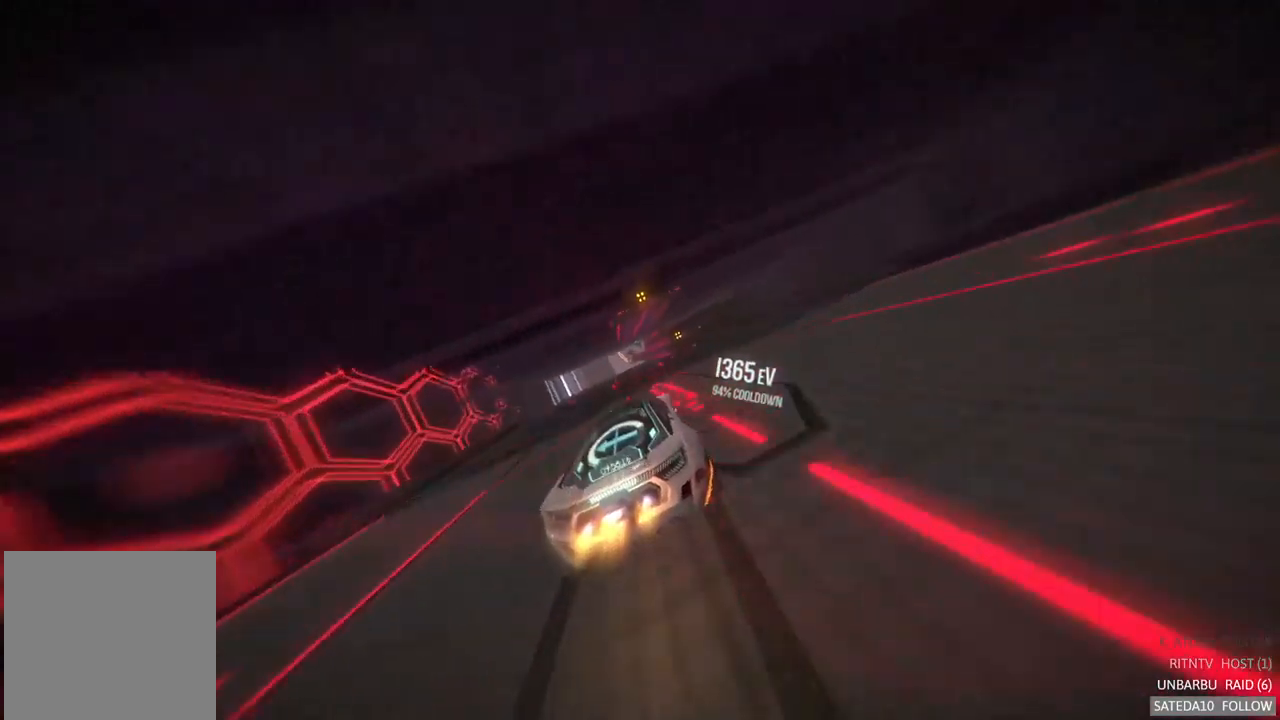
{"buttons": [], "left_stick": "right", "right_stick": "center", "events": [[50, "left_stick", "down-right"], [150, "left_stick", "center"], [267, "left_stick", "left"], [283, "X", "down"], [333, "left_stick", "center"], [400, "left_stick", "right"], [417, "X", "up"]]}
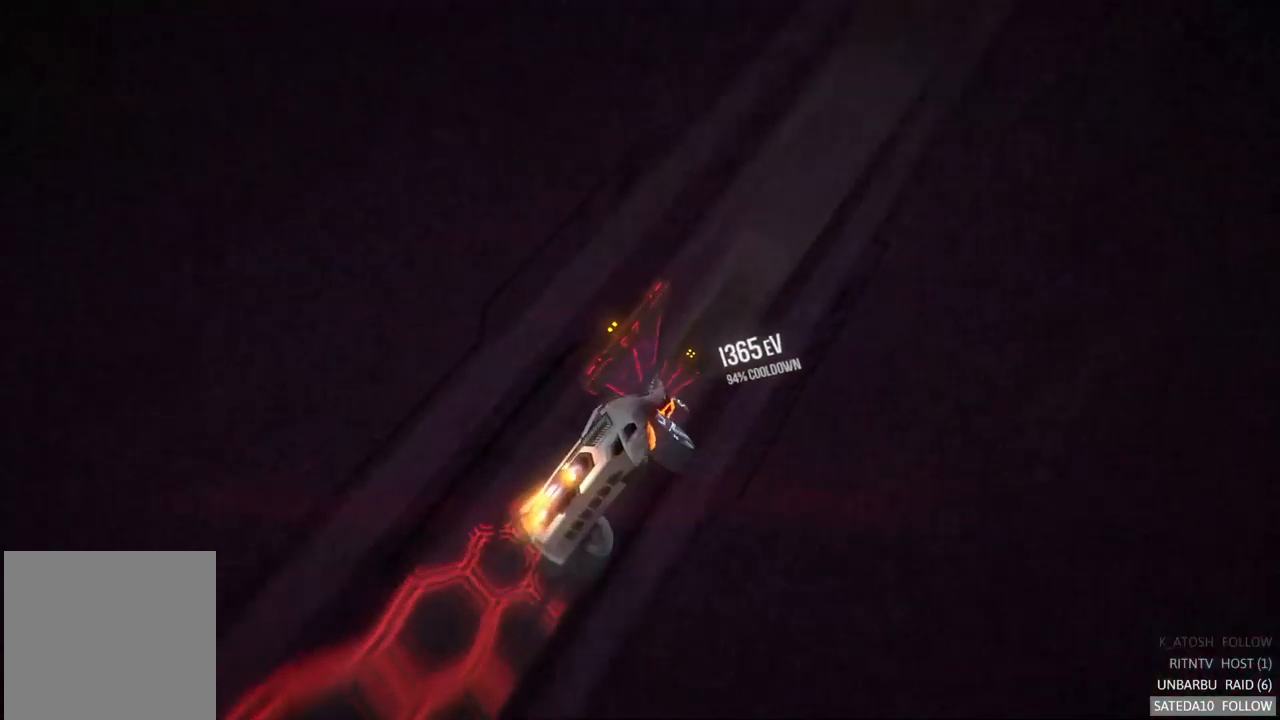
{"buttons": [], "left_stick": "down-left", "right_stick": "center", "events": [[300, "left_stick", "center"], [383, "left_stick", "down-left"]]}
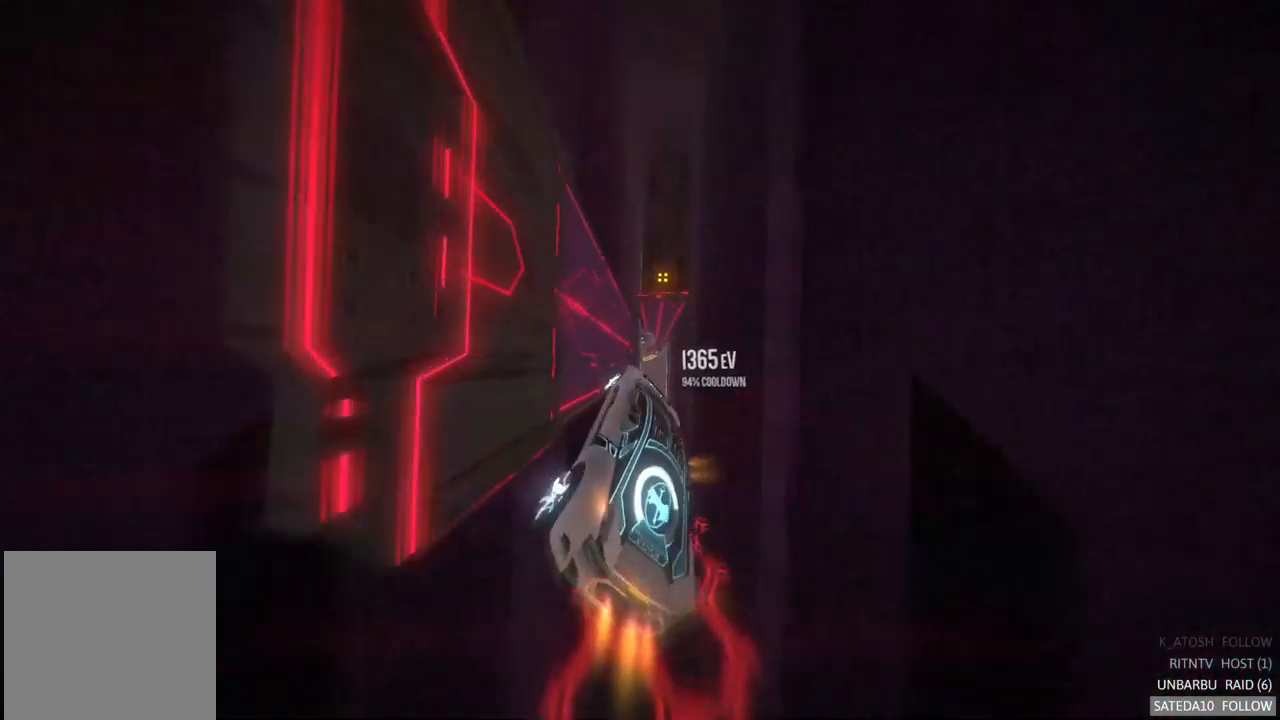
{"buttons": [], "left_stick": "left", "right_stick": "center", "events": [[100, "L1", "down"], [266, "L1", "up"], [383, "left_stick", "left"]]}
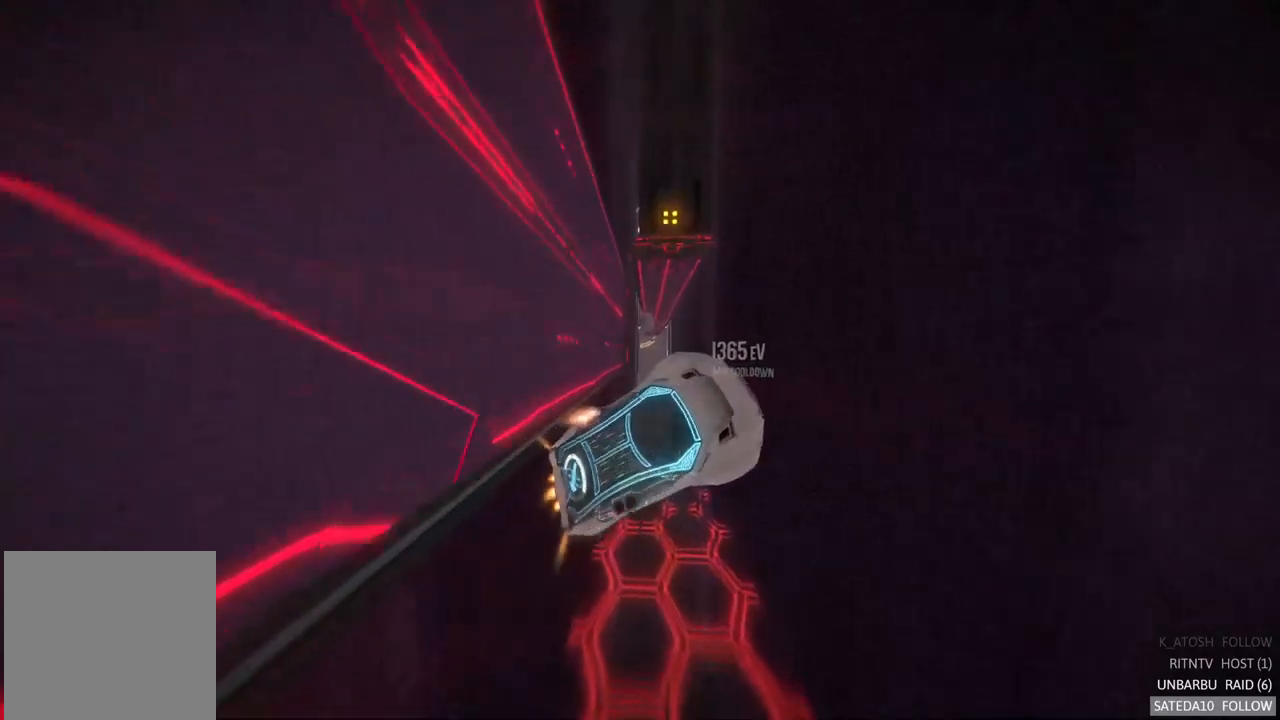
{"buttons": [], "left_stick": "down-left", "right_stick": "center", "events": [[267, "left_stick", "down-left"]]}
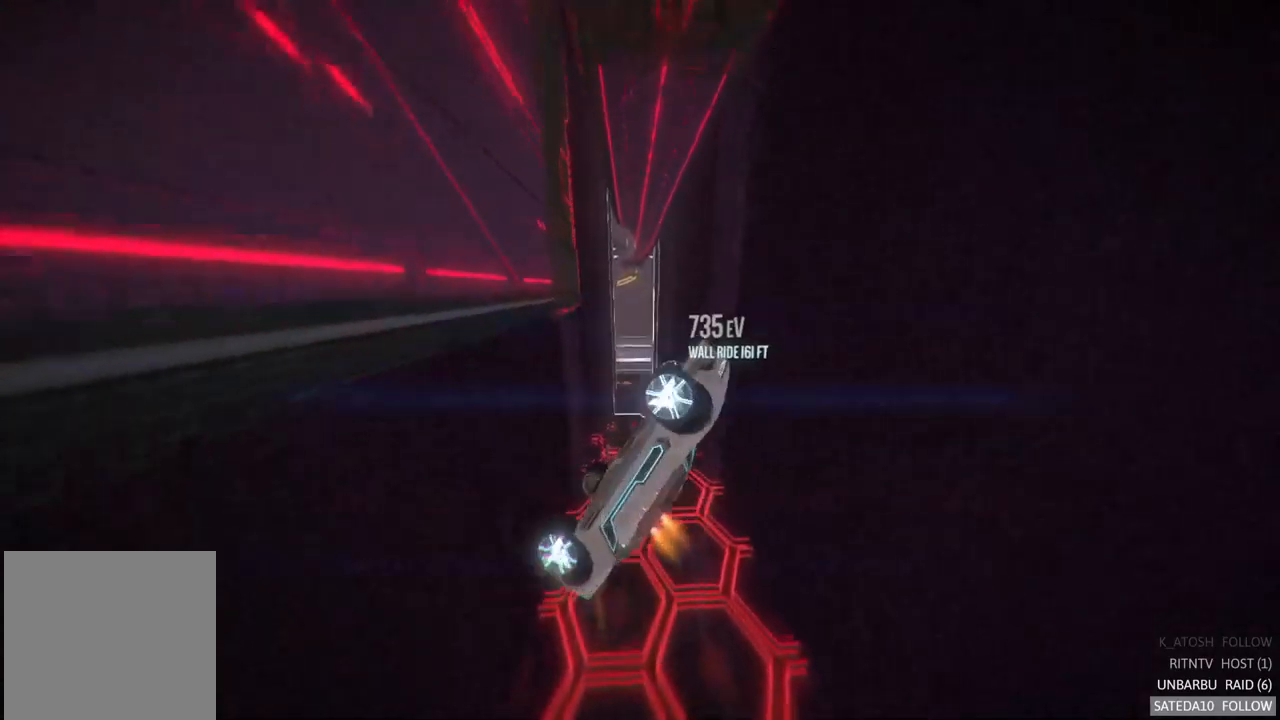
{"buttons": [], "left_stick": "down-left", "right_stick": "center", "events": []}
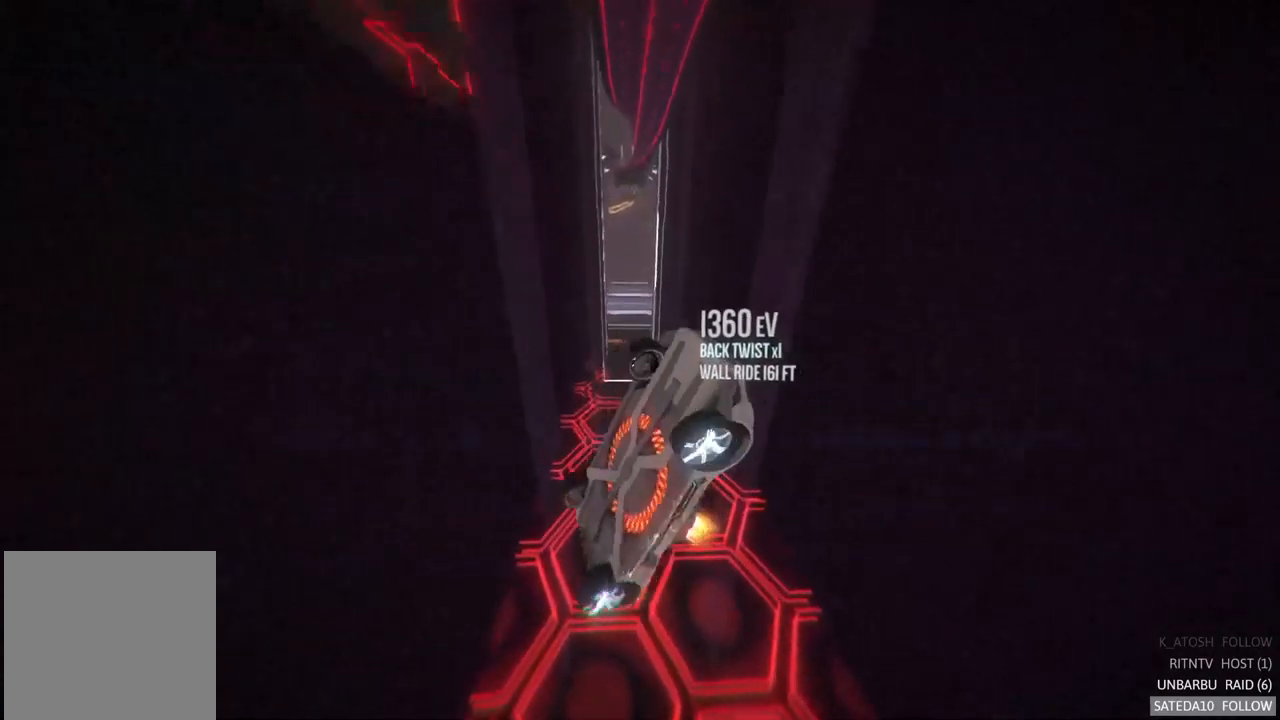
{"buttons": [], "left_stick": "center", "right_stick": "center", "events": [[300, "left_stick", "center"], [367, "right_stick", "down"], [467, "right_stick", "center"]]}
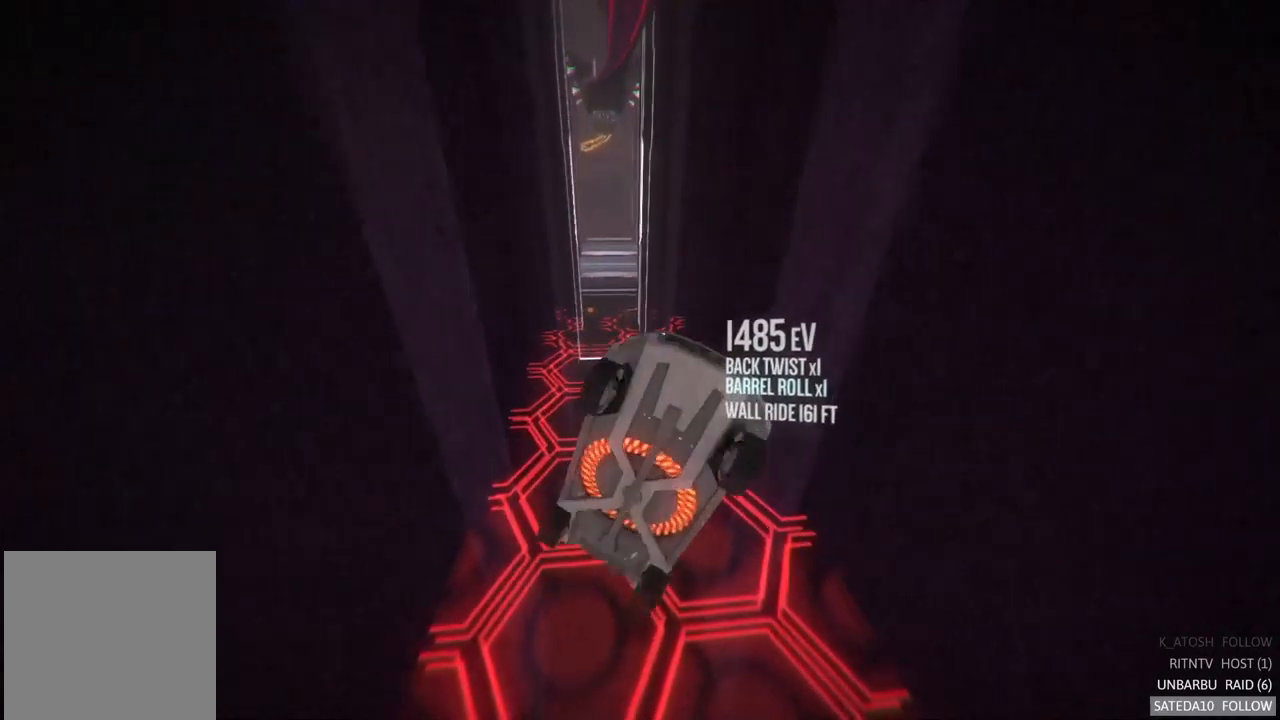
{"buttons": [], "left_stick": "center", "right_stick": "center", "events": [[300, "SELECT", "down"], [383, "R2", "down"], [433, "R2", "up"], [450, "SELECT", "up"]]}
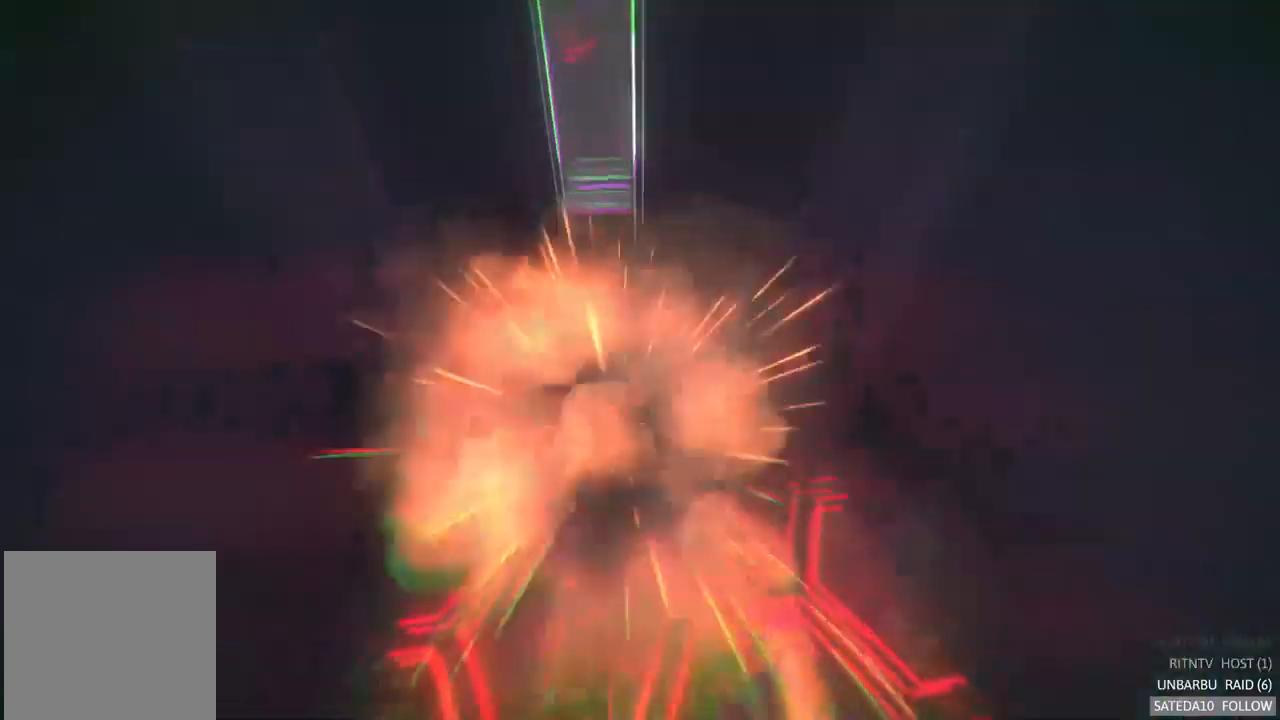
{"buttons": [], "left_stick": "center", "right_stick": "center", "events": []}
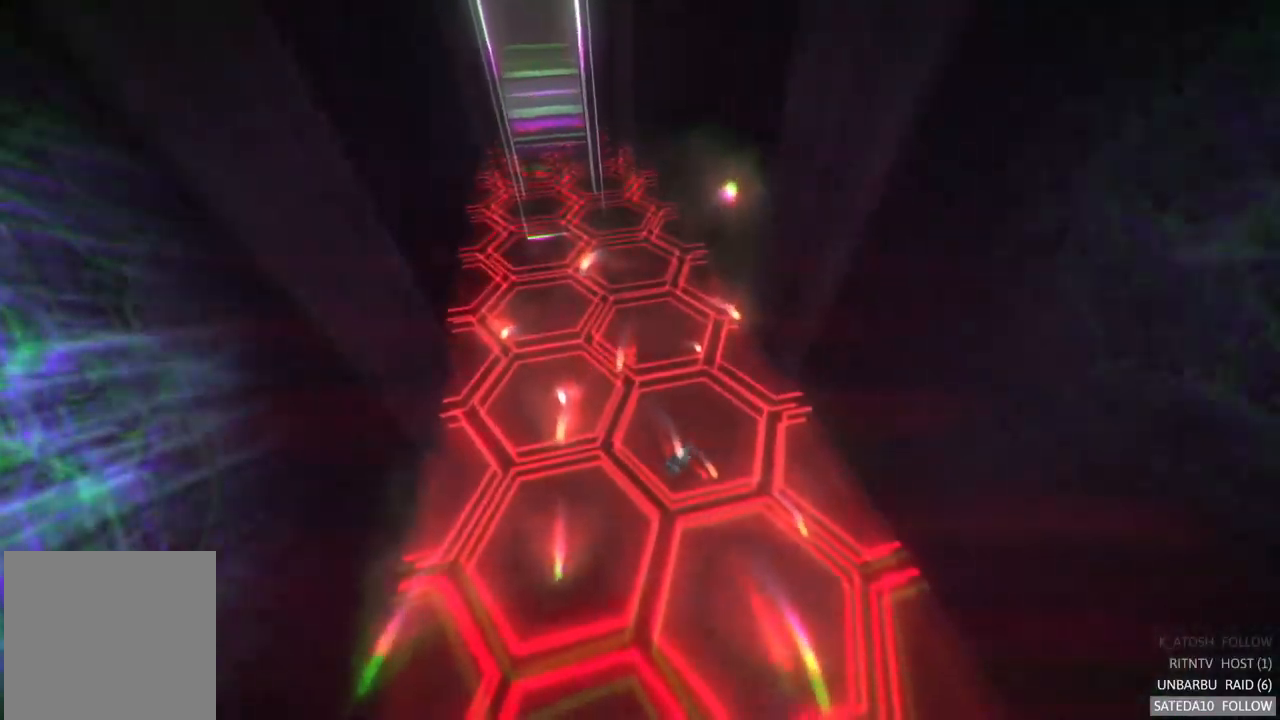
{"buttons": [], "left_stick": "center", "right_stick": "center", "events": []}
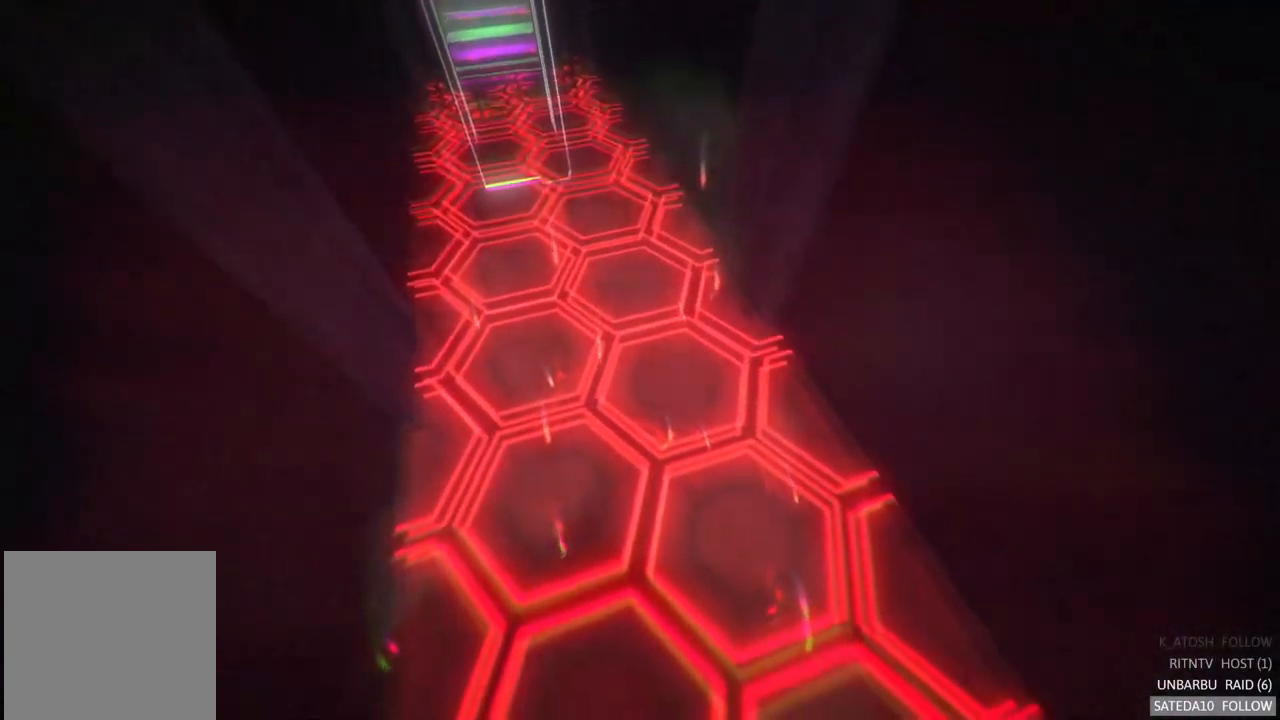
{"buttons": [], "left_stick": "center", "right_stick": "center", "events": []}
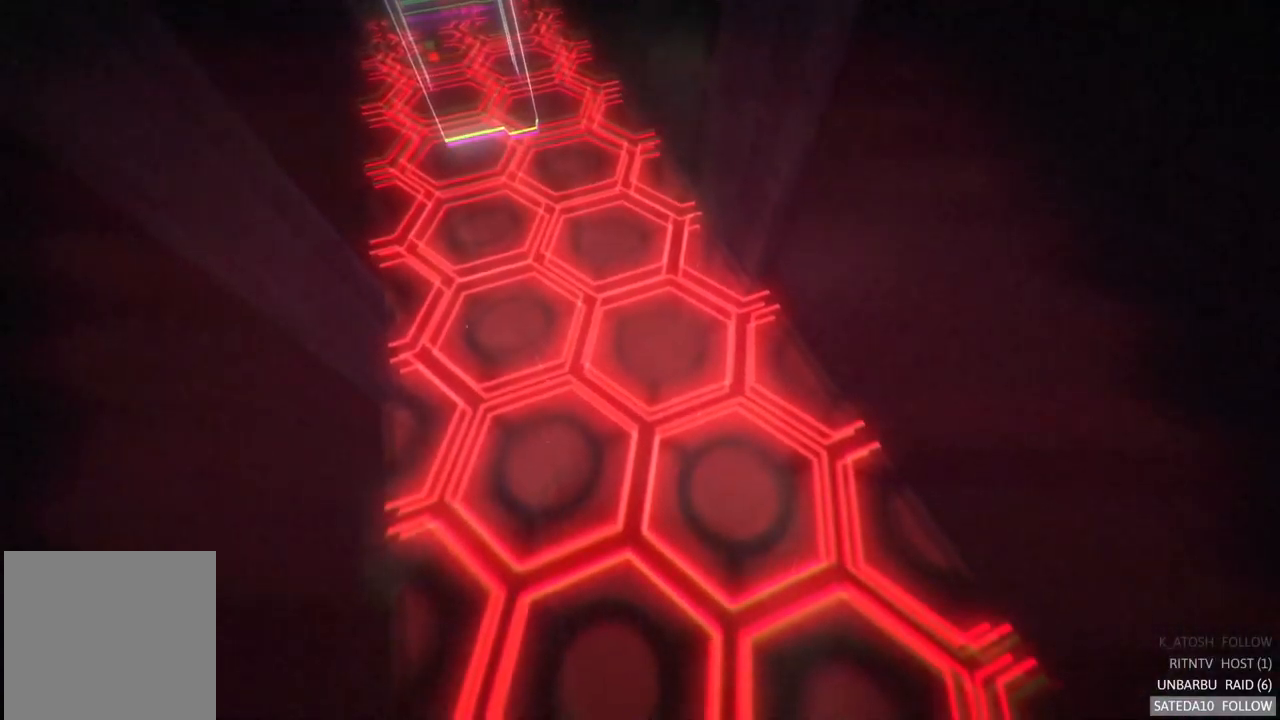
{"buttons": [], "left_stick": "center", "right_stick": "center", "events": []}
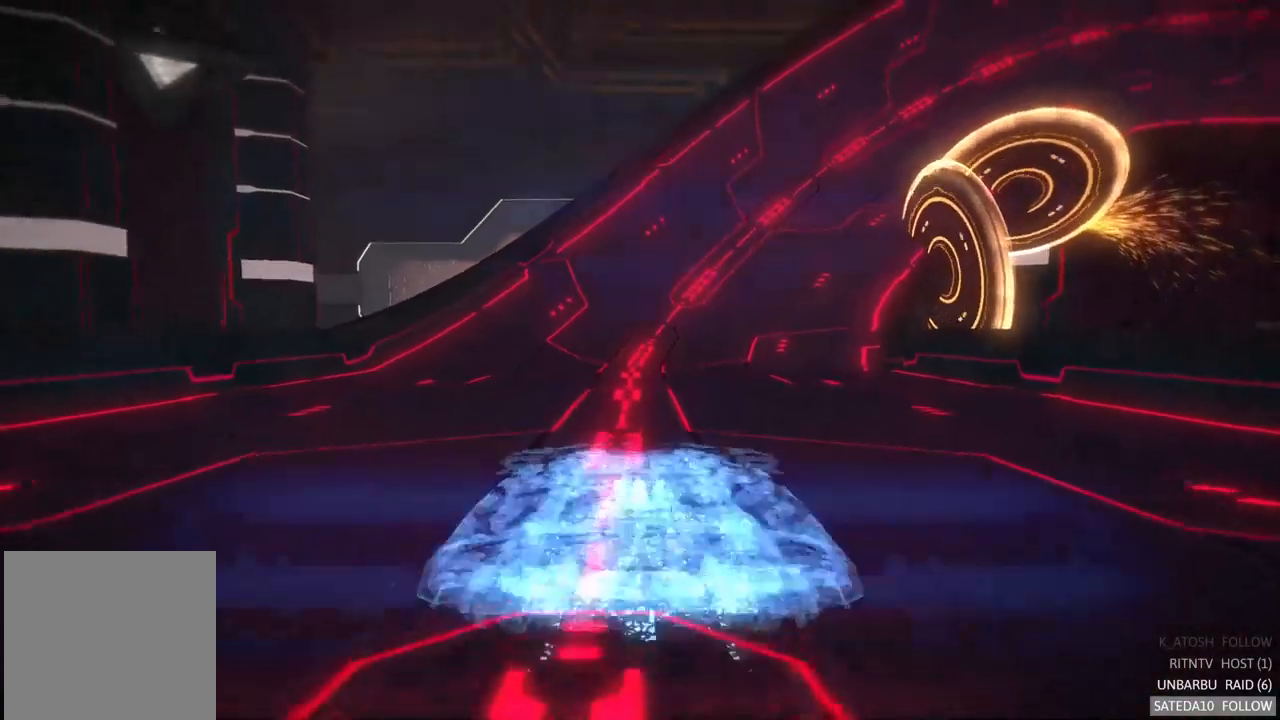
{"buttons": [], "left_stick": "center", "right_stick": "center", "events": []}
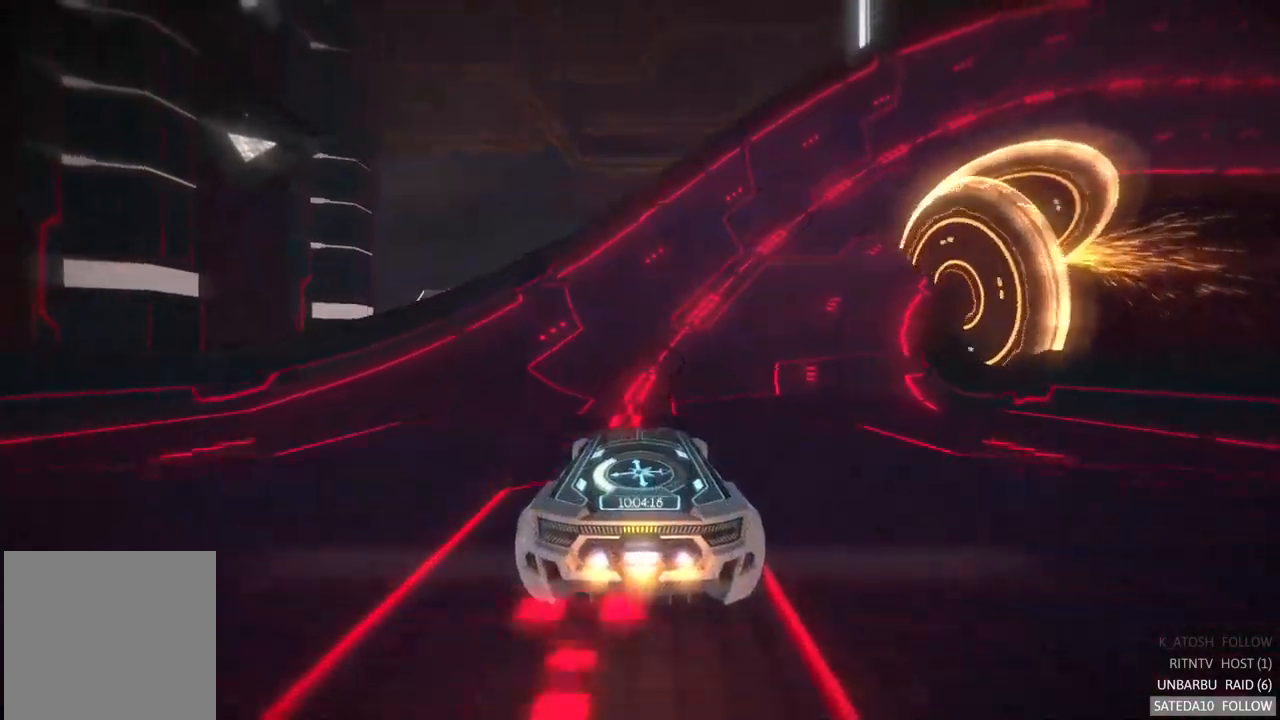
{"buttons": [], "left_stick": "right", "right_stick": "center", "events": [[350, "left_stick", "right"]]}
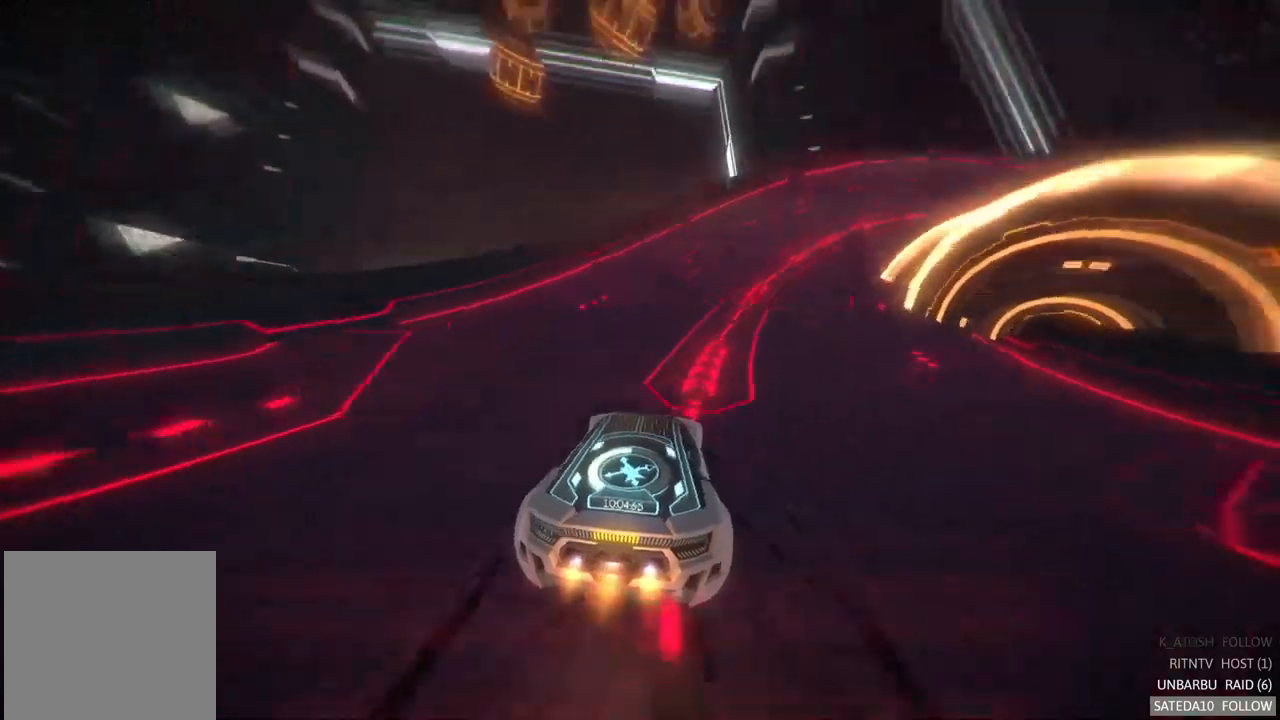
{"buttons": [], "left_stick": "center", "right_stick": "center", "events": [[67, "left_stick", "center"], [134, "left_stick", "right"], [367, "left_stick", "center"]]}
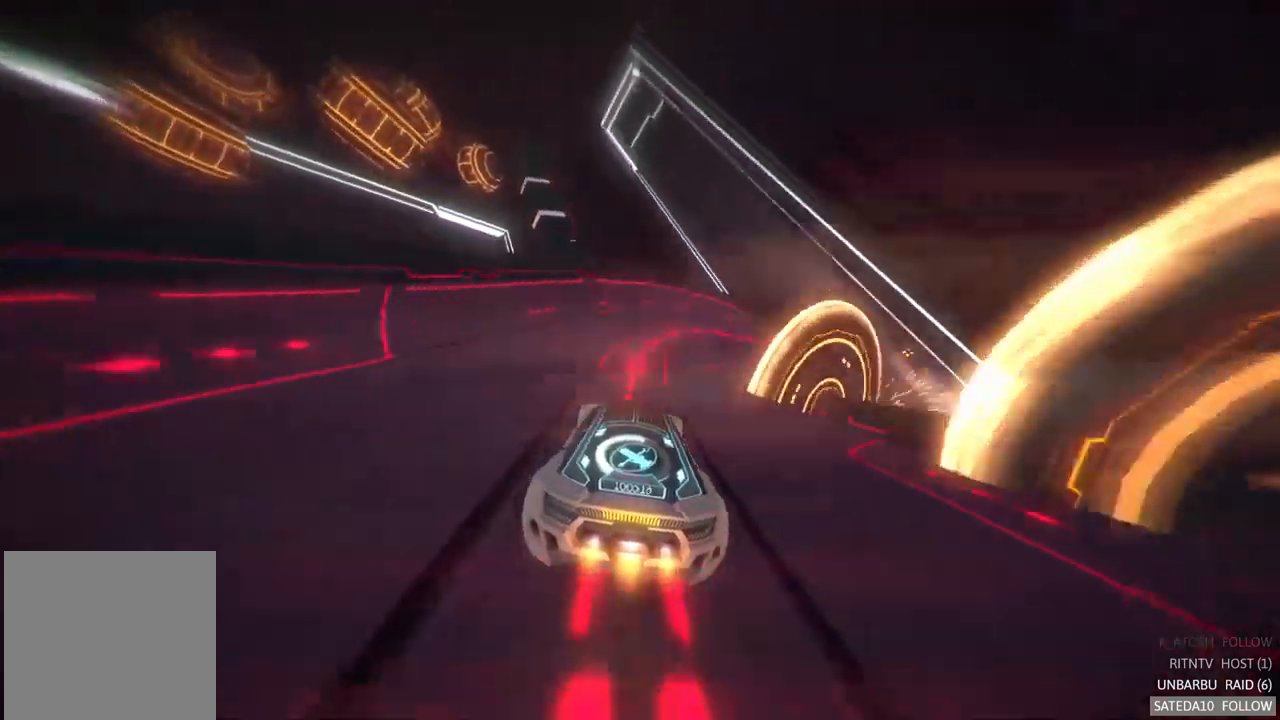
{"buttons": [], "left_stick": "center", "right_stick": "center", "events": [[234, "left_stick", "right"], [500, "left_stick", "center"]]}
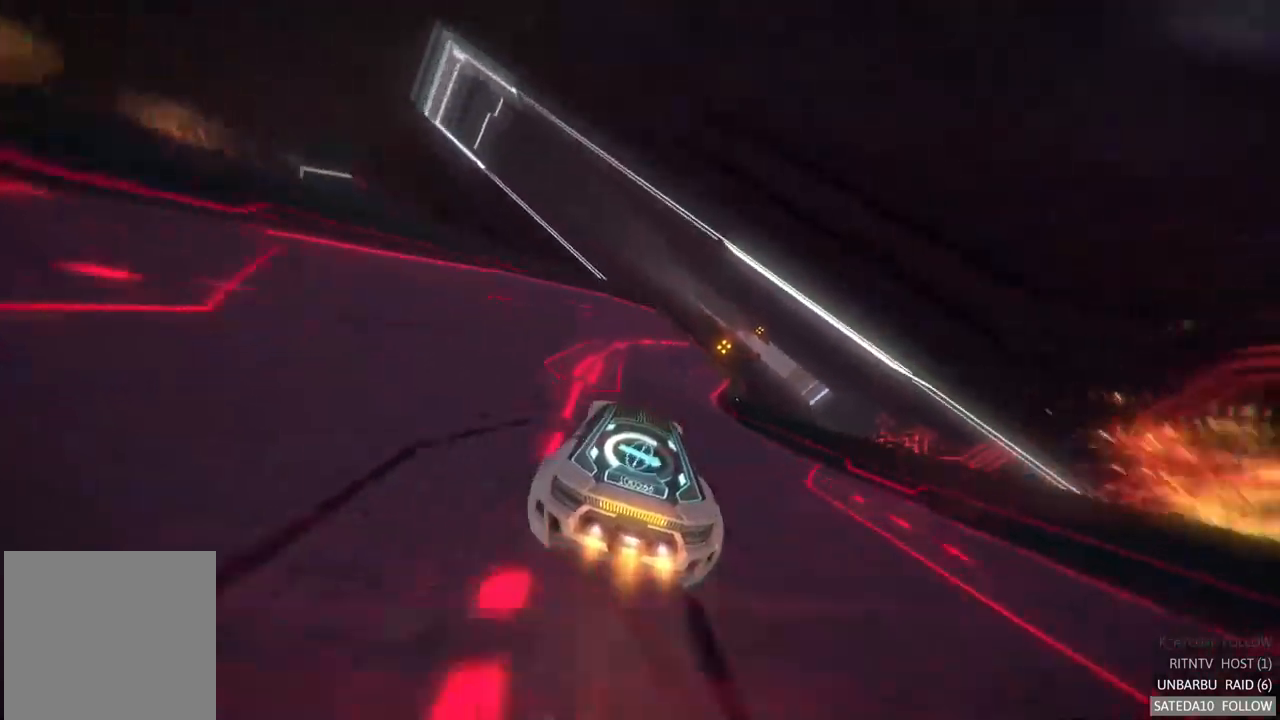
{"buttons": [], "left_stick": "center", "right_stick": "center", "events": [[150, "left_stick", "right"], [167, "R2", "down"], [250, "R2", "up"], [250, "left_stick", "center"]]}
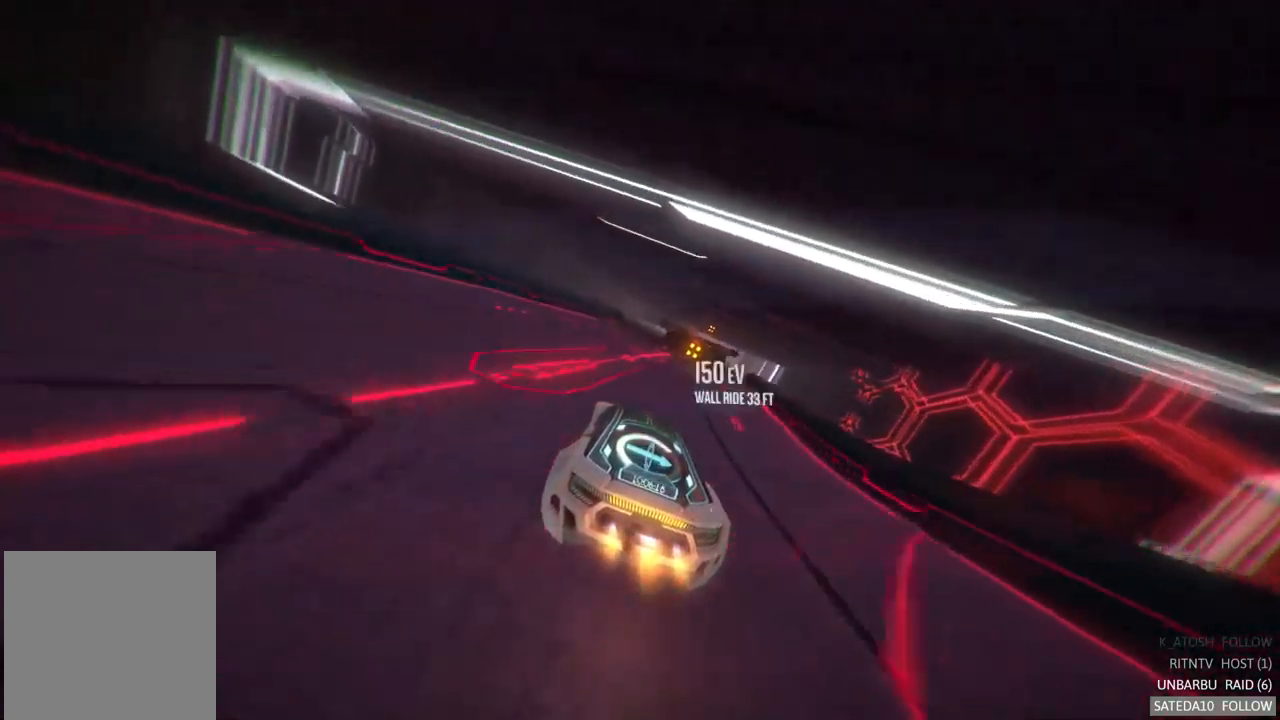
{"buttons": [], "left_stick": "center", "right_stick": "center", "events": [[117, "left_stick", "right"], [217, "left_stick", "center"]]}
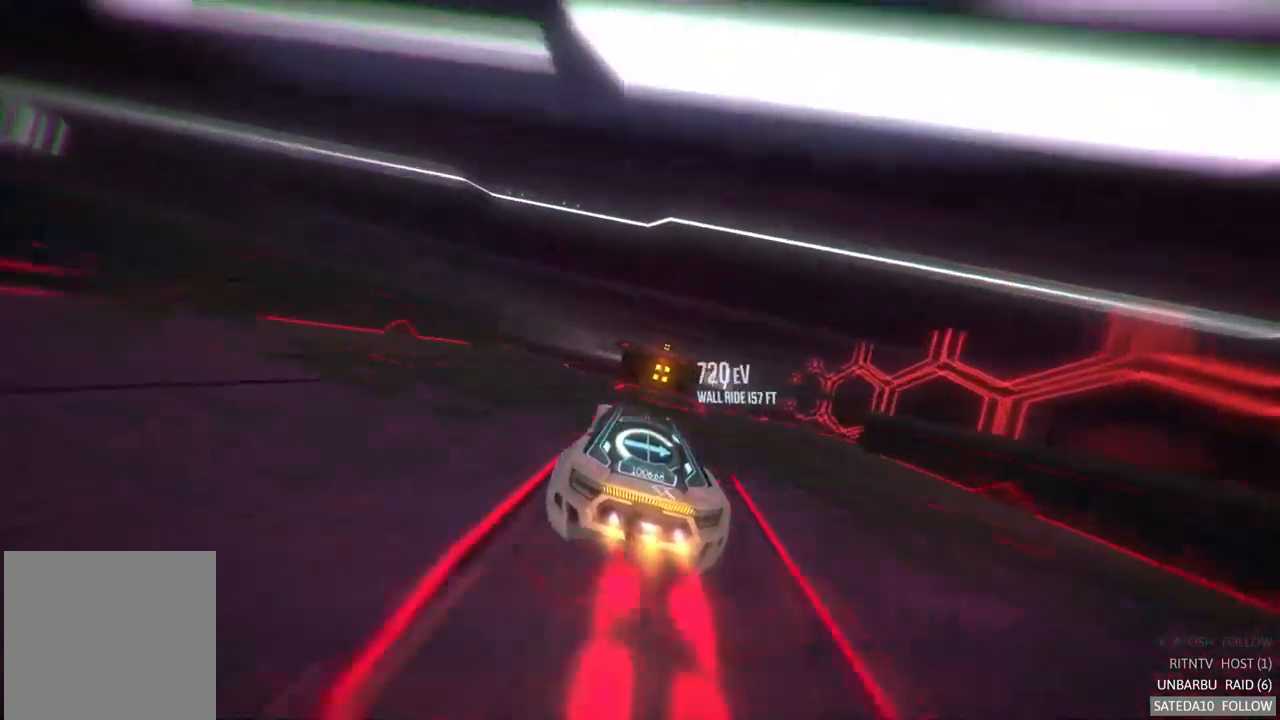
{"buttons": [], "left_stick": "center", "right_stick": "center", "events": [[100, "X", "down"], [300, "X", "up"]]}
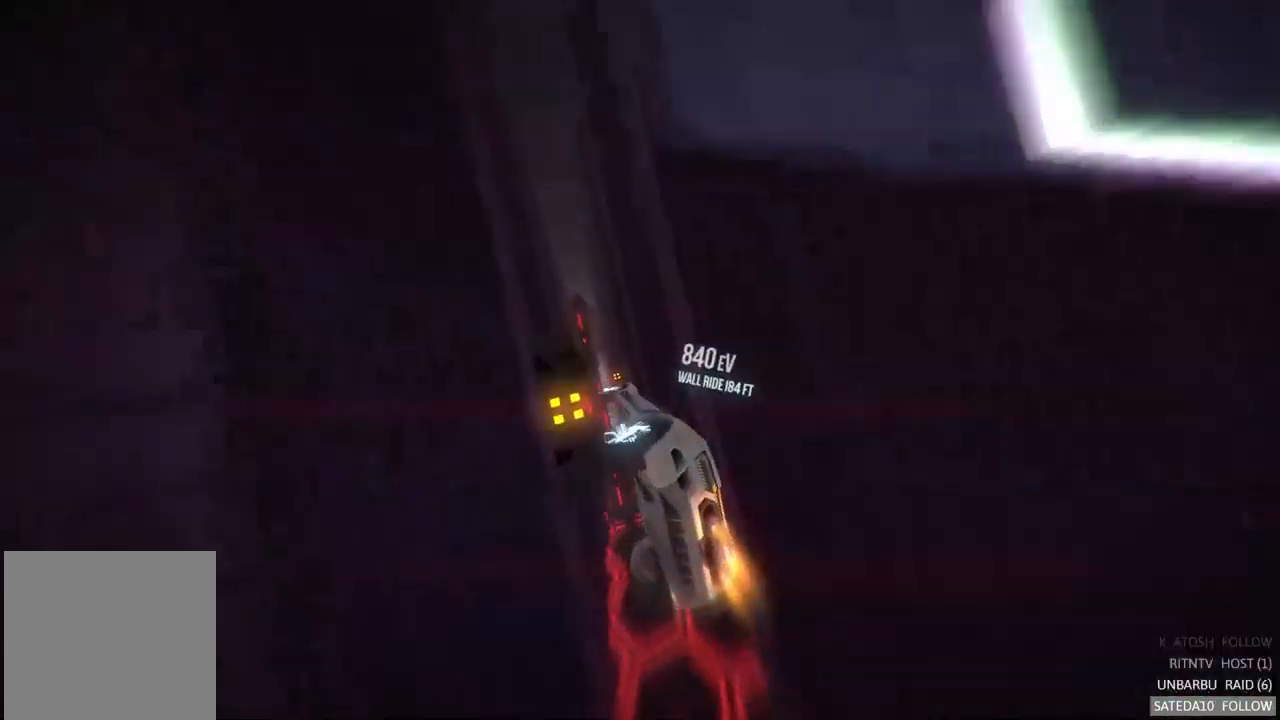
{"buttons": ["L1"], "left_stick": "center", "right_stick": "center", "events": [[17, "L1", "down"]]}
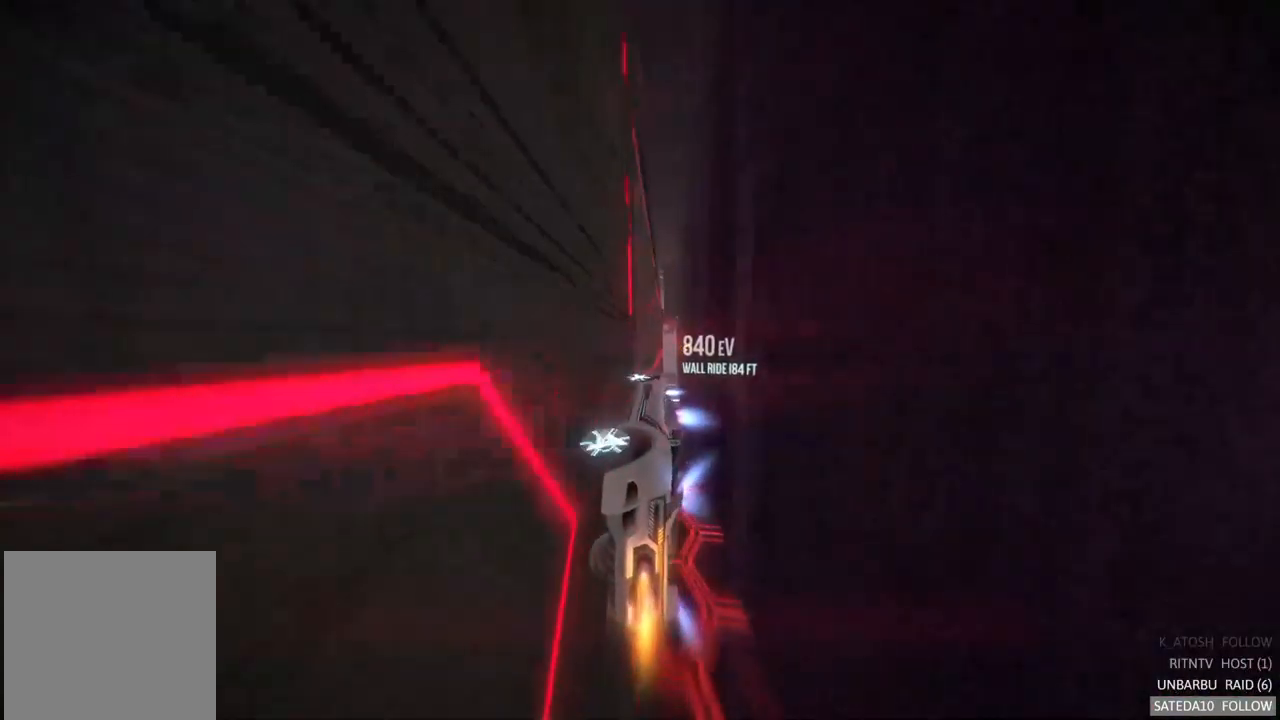
{"buttons": [], "left_stick": "center", "right_stick": "center", "events": [[50, "L1", "up"], [67, "left_stick", "left"], [217, "left_stick", "center"]]}